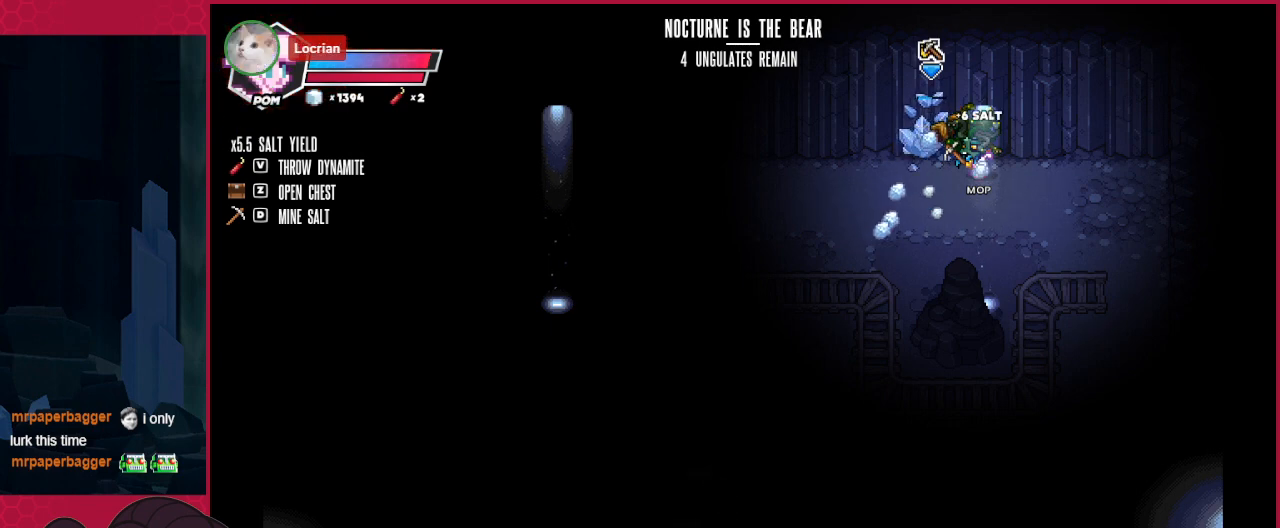
Gameplay with keyboard; each line is a JSON object with the keys held at the frame after it. "events" lists presses ("down") and releases ("up") of "a", "b", "c", "d", "down", "left", "right" and "up" between this image and that frame as [ms after this image, input, new state], when the widget could be followed in between. No other keys are recorded. Mouse input is not recorded.
{"keys": [], "events": []}
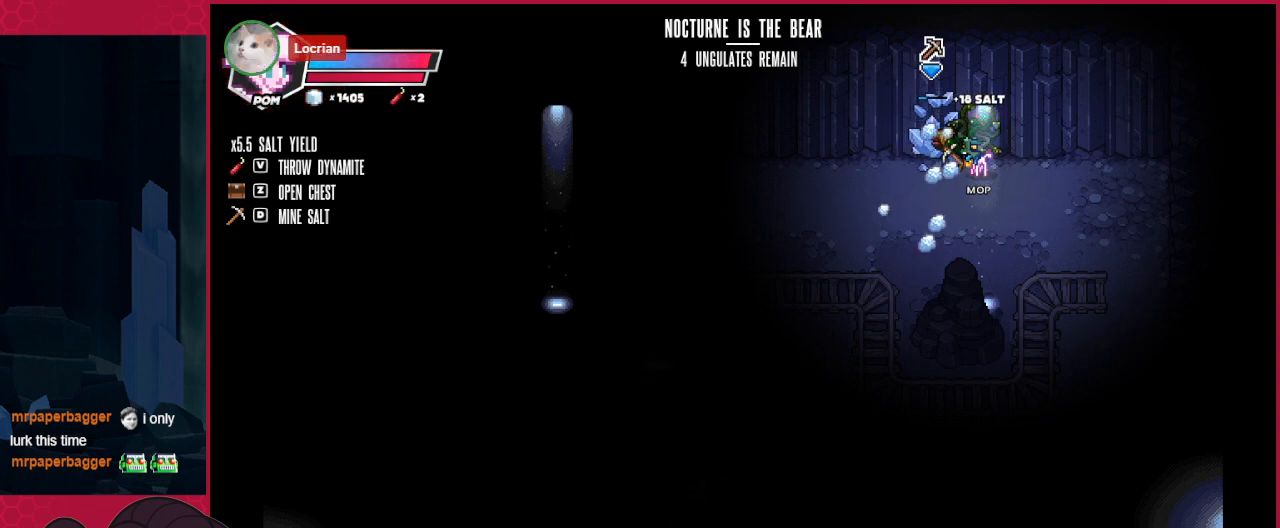
{"keys": [], "events": []}
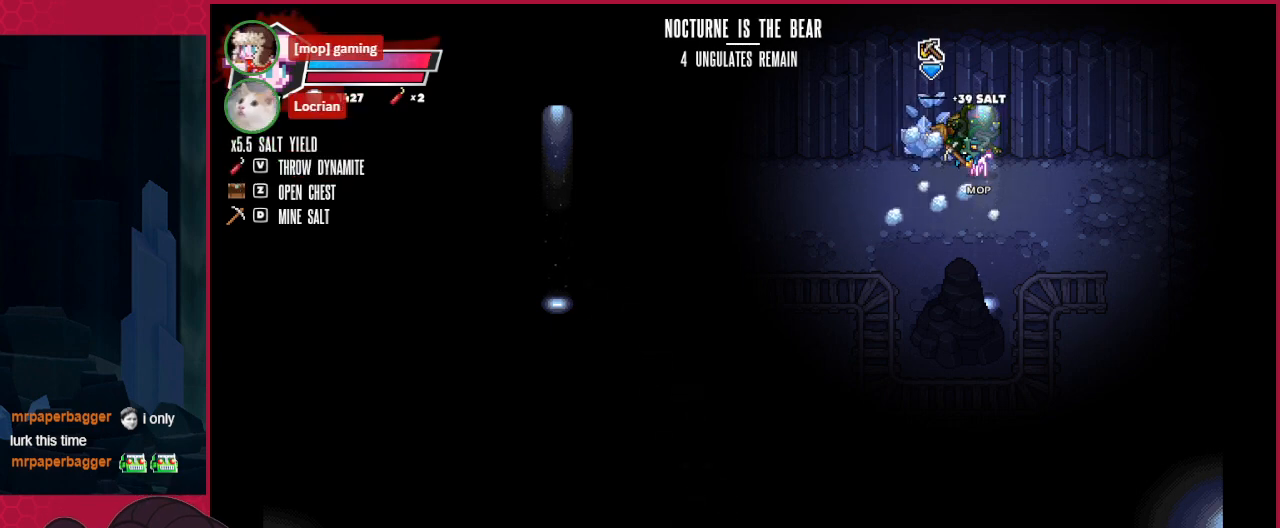
{"keys": [], "events": []}
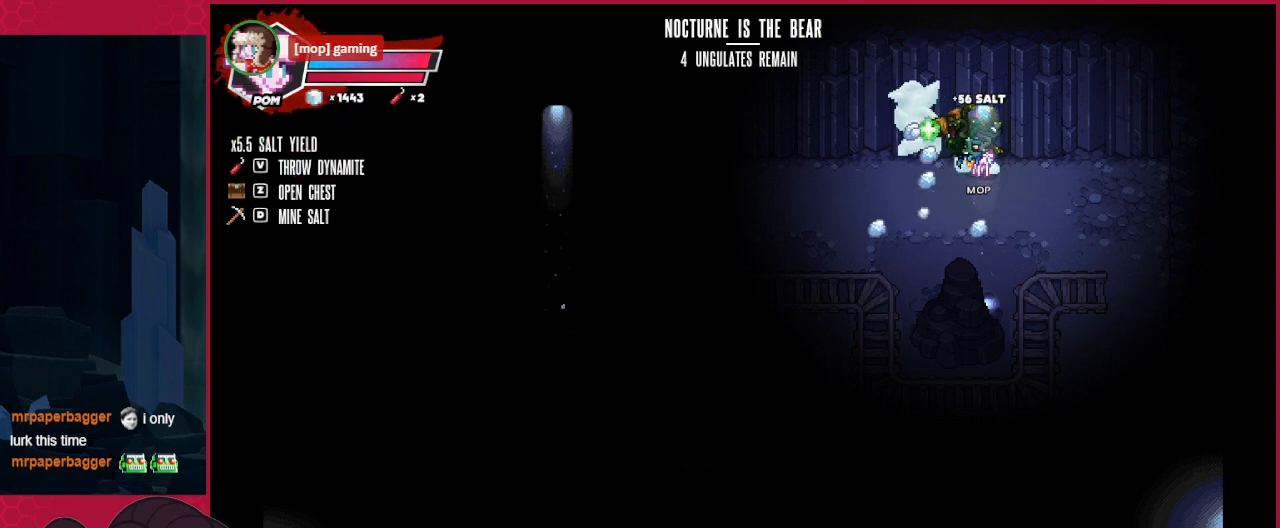
{"keys": ["down", "left"], "events": [[69, "down", "down"], [173, "left", "down"]]}
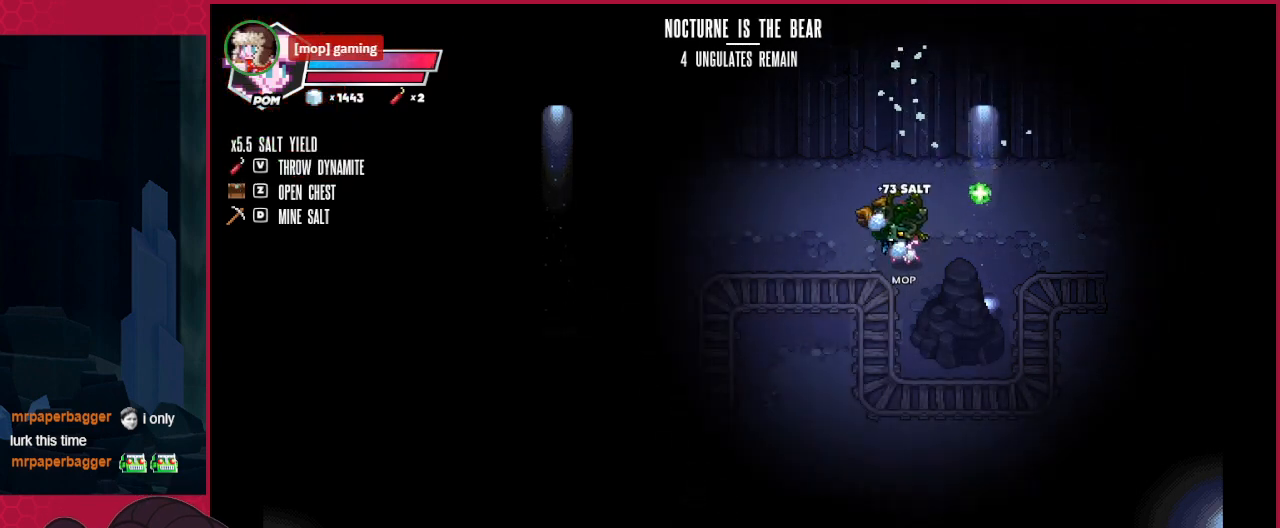
{"keys": ["down", "left"], "events": []}
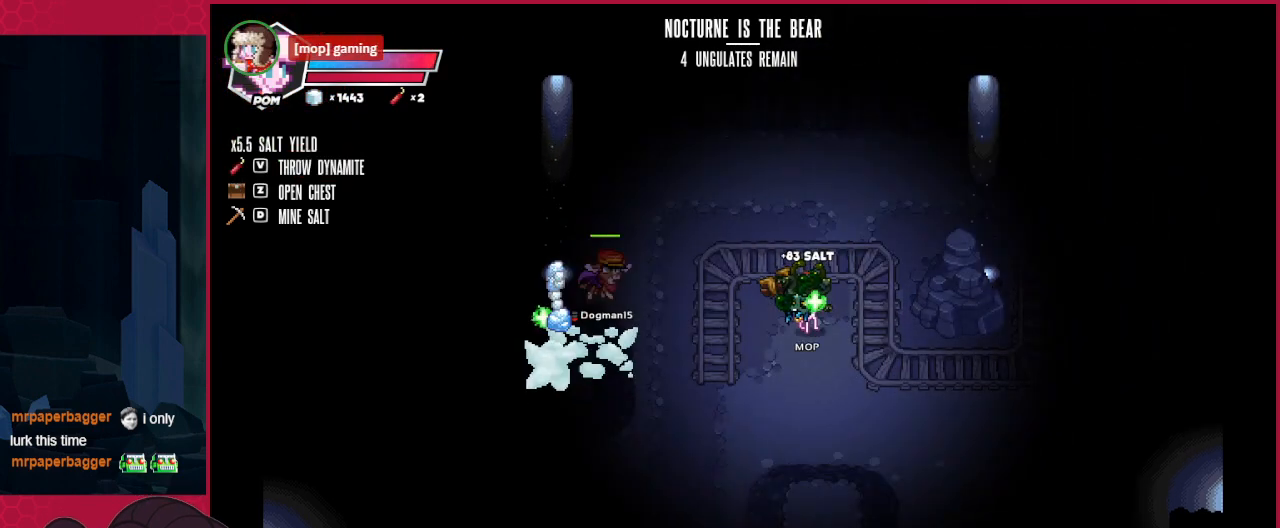
{"keys": ["down"], "events": [[413, "left", "up"]]}
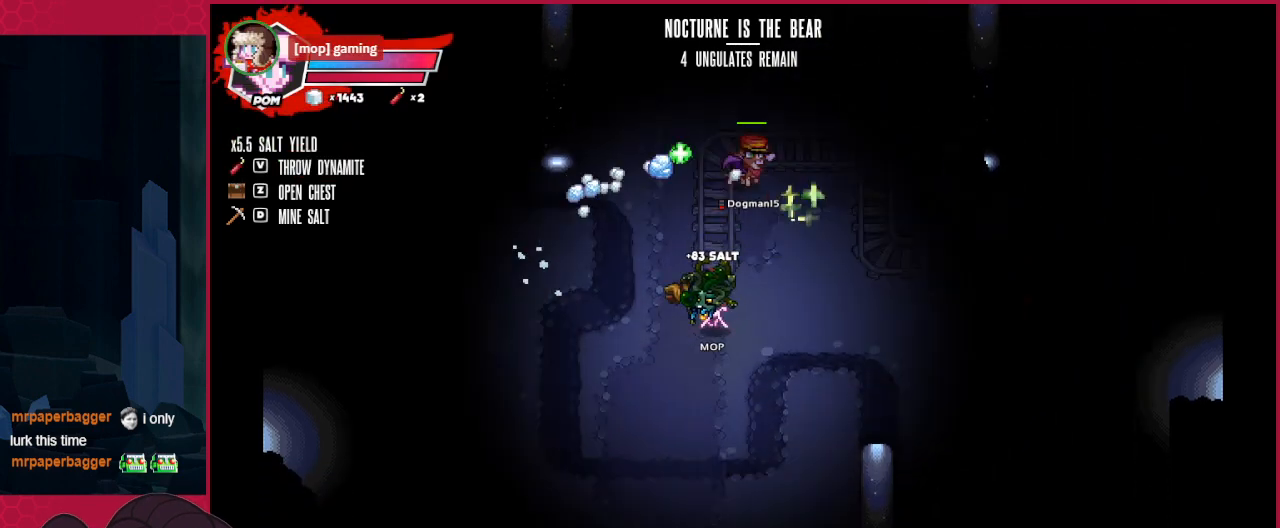
{"keys": ["down", "left"], "events": [[276, "left", "down"]]}
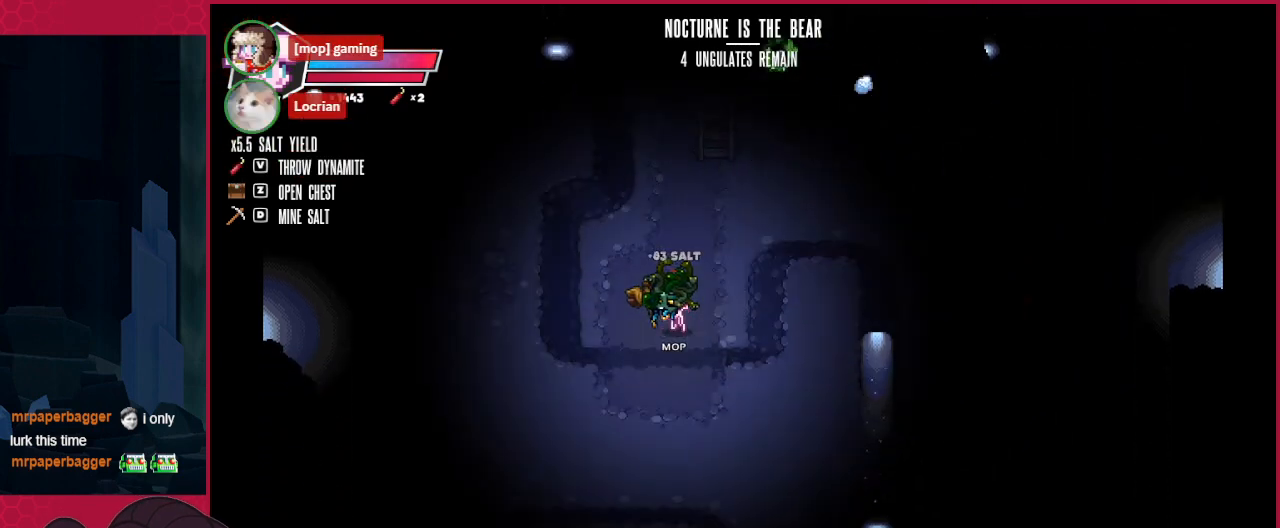
{"keys": ["down", "left"], "events": []}
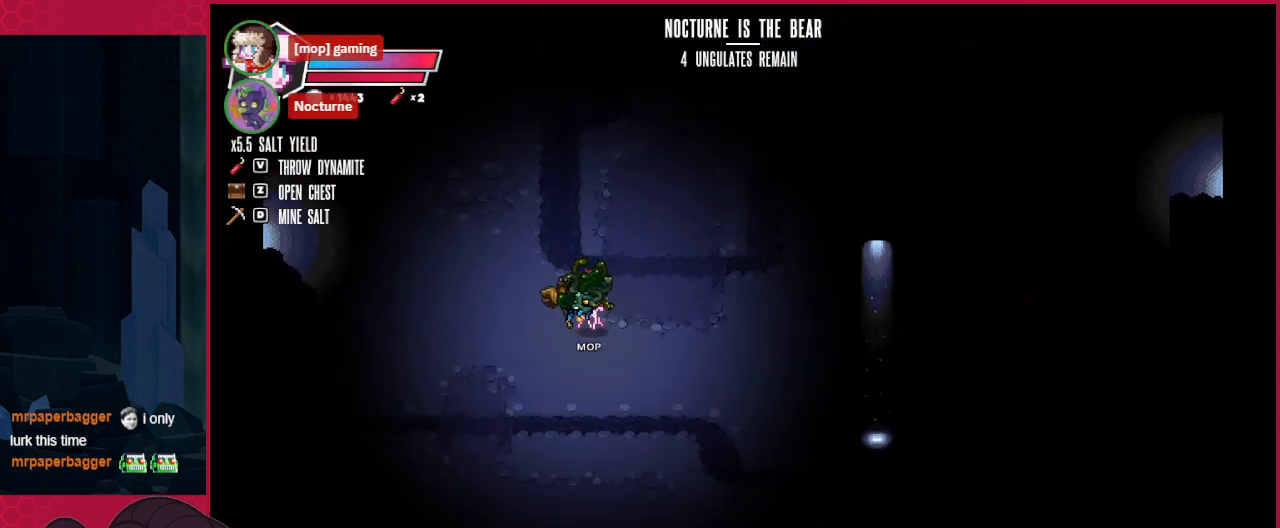
{"keys": ["left"], "events": [[309, "down", "up"]]}
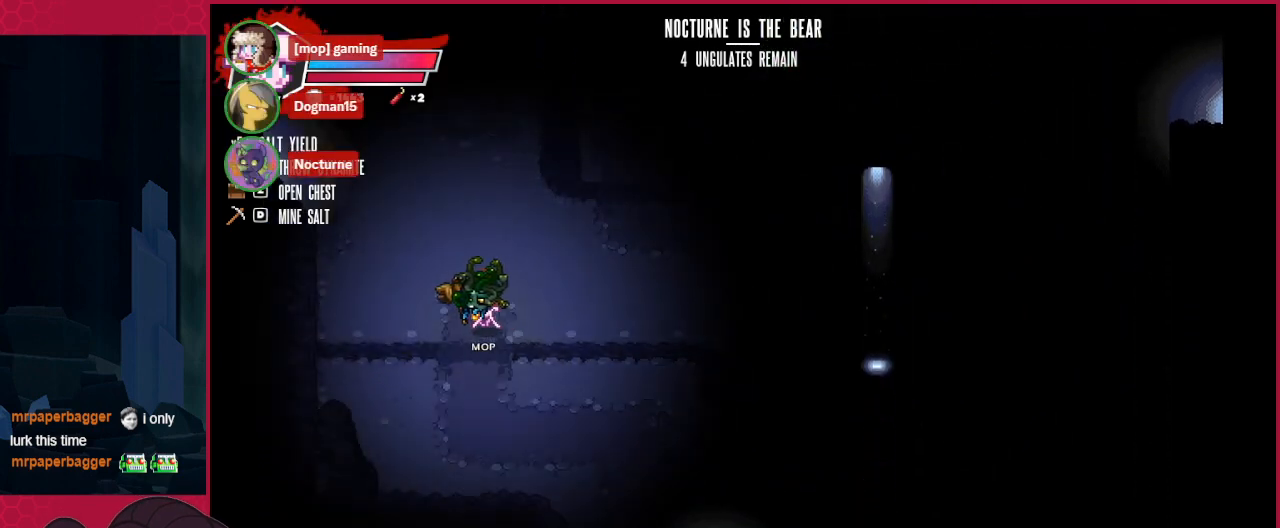
{"keys": ["left", "up"], "events": [[137, "up", "down"]]}
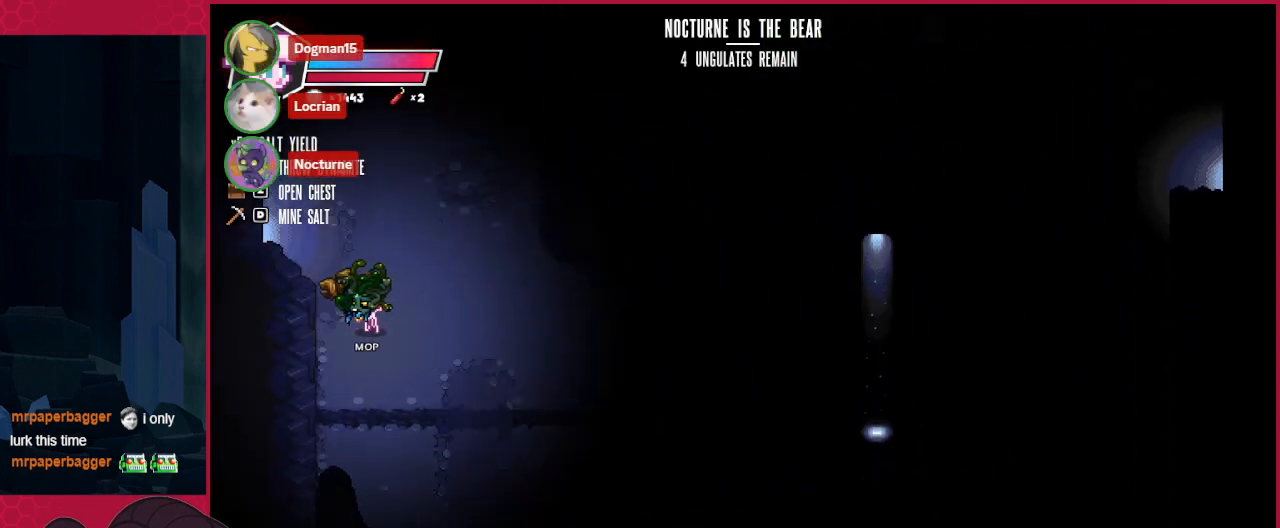
{"keys": ["left"], "events": [[413, "up", "up"]]}
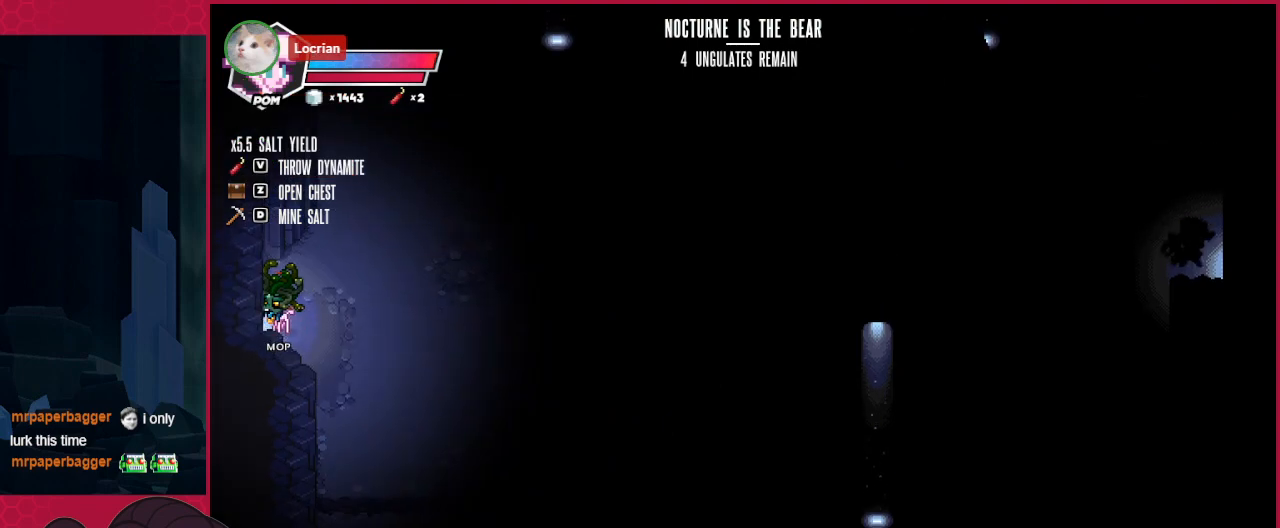
{"keys": ["left"], "events": []}
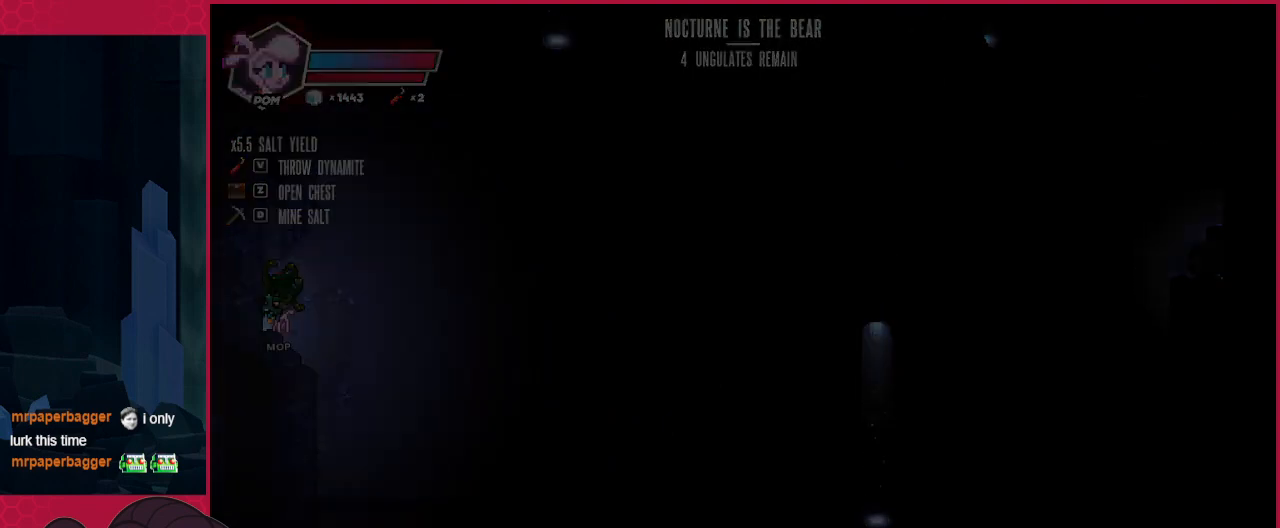
{"keys": ["left"], "events": []}
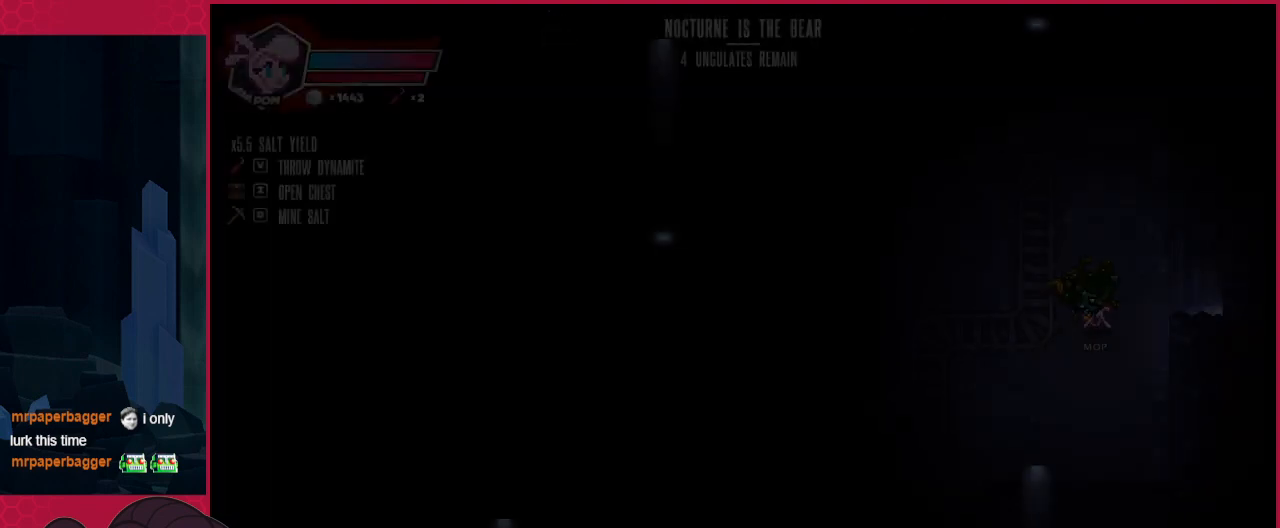
{"keys": ["left", "up"], "events": [[69, "up", "down"]]}
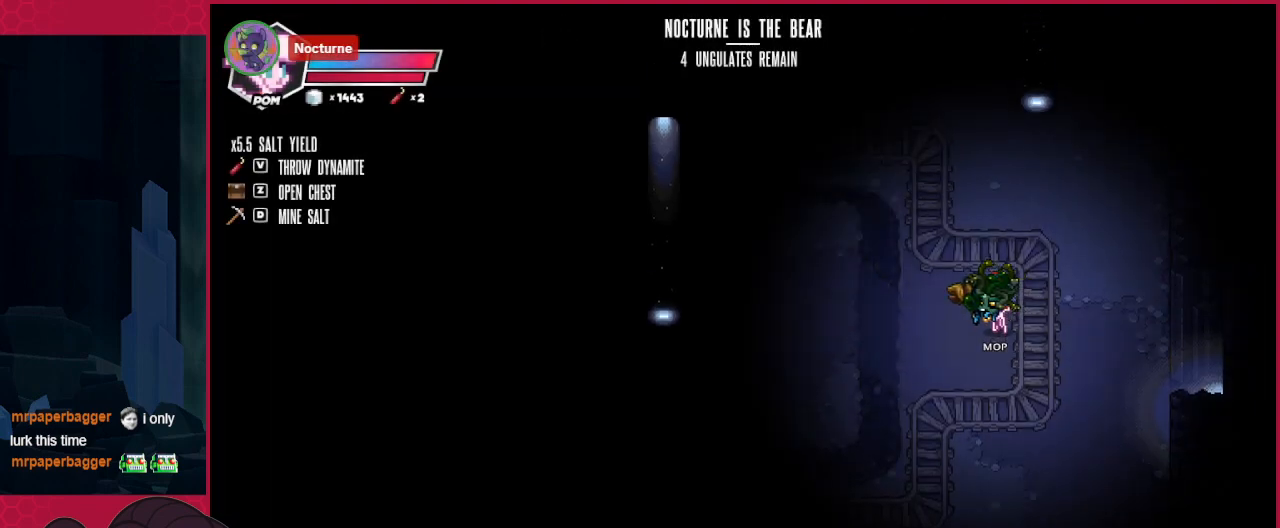
{"keys": ["left", "up"], "events": []}
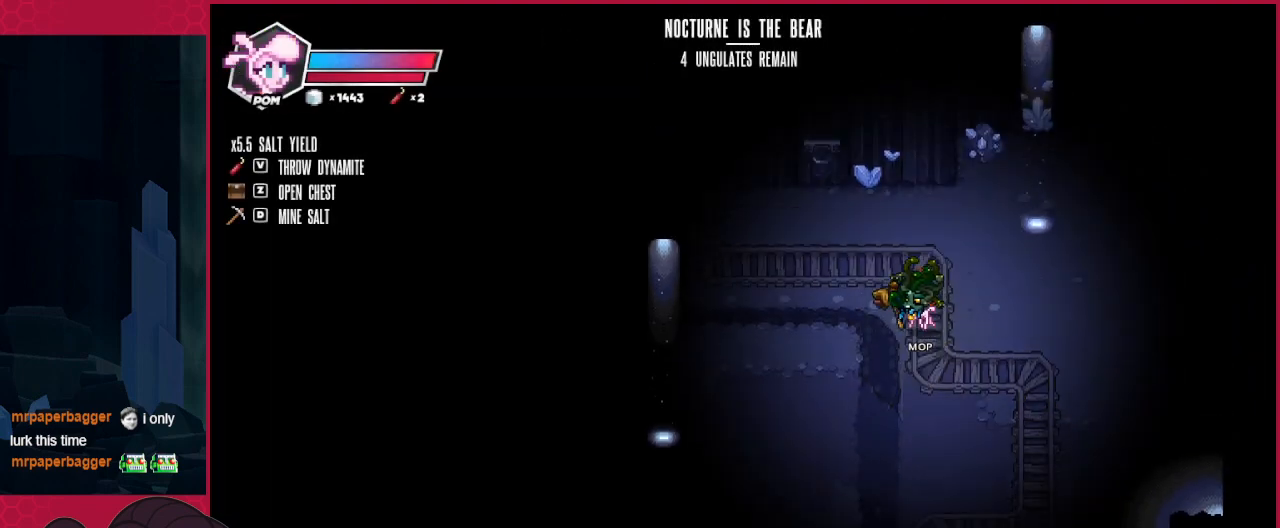
{"keys": ["left", "up"], "events": []}
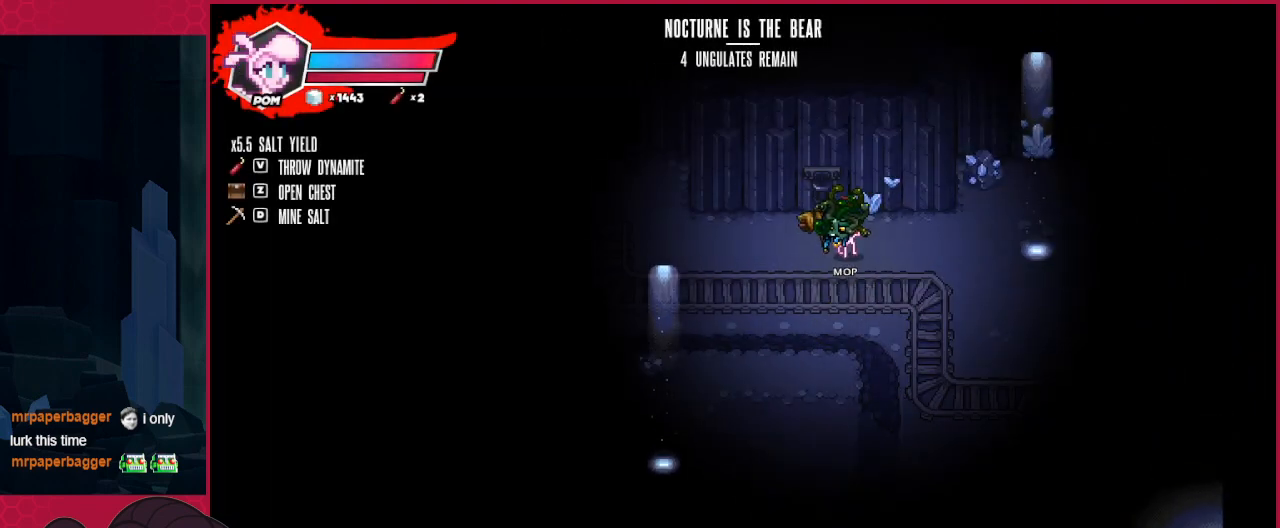
{"keys": ["left", "up"], "events": []}
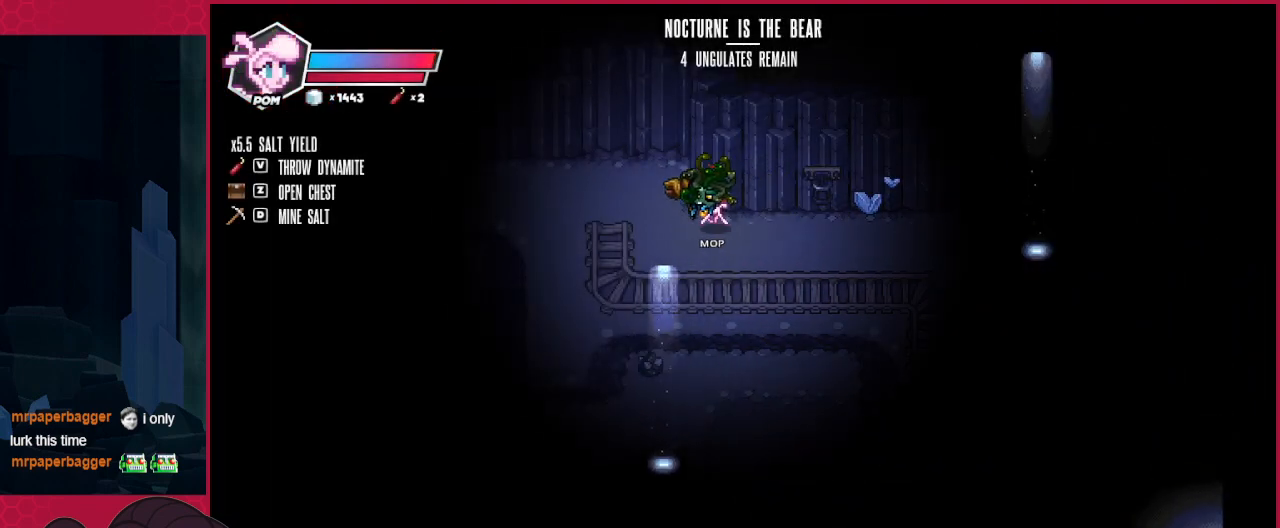
{"keys": ["right"], "events": [[68, "up", "up"], [241, "left", "up"], [241, "right", "down"]]}
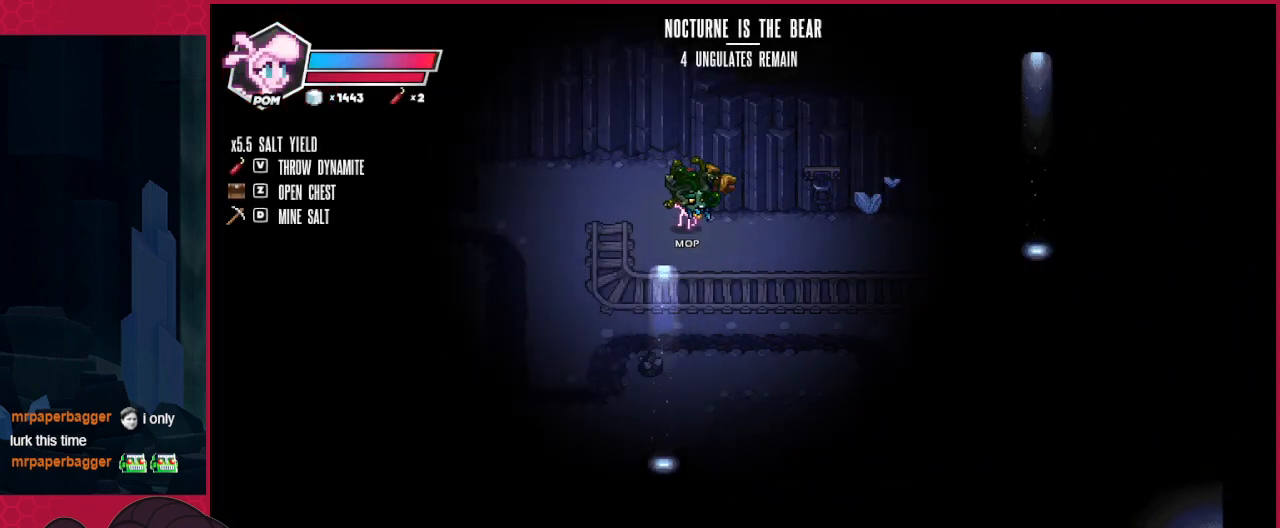
{"keys": ["right"], "events": []}
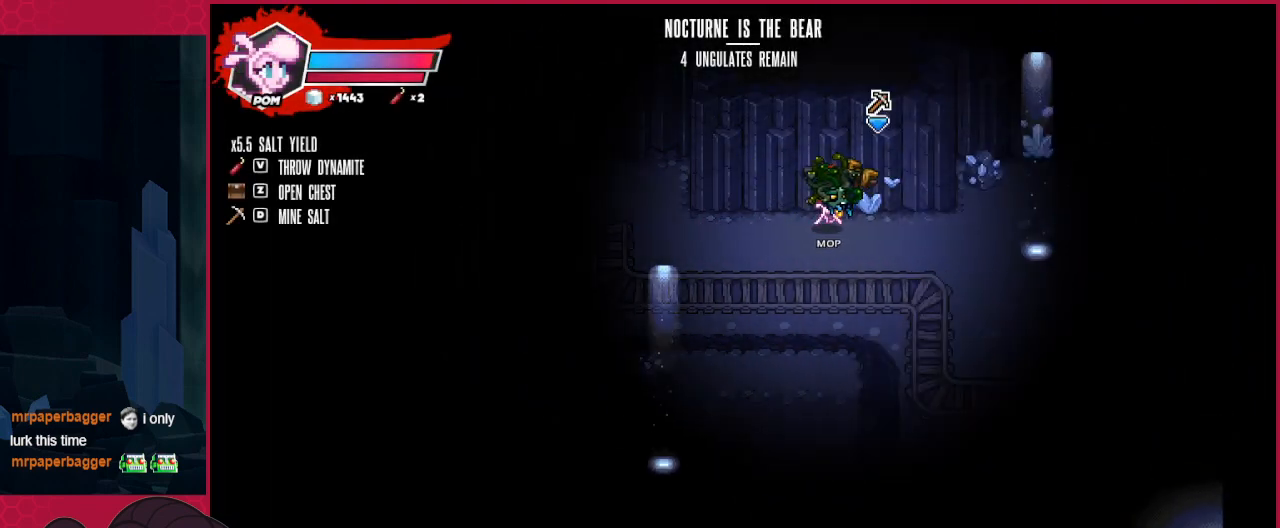
{"keys": [], "events": [[310, "right", "up"], [344, "left", "down"], [447, "left", "up"], [447, "up", "down"], [482, "up", "up"]]}
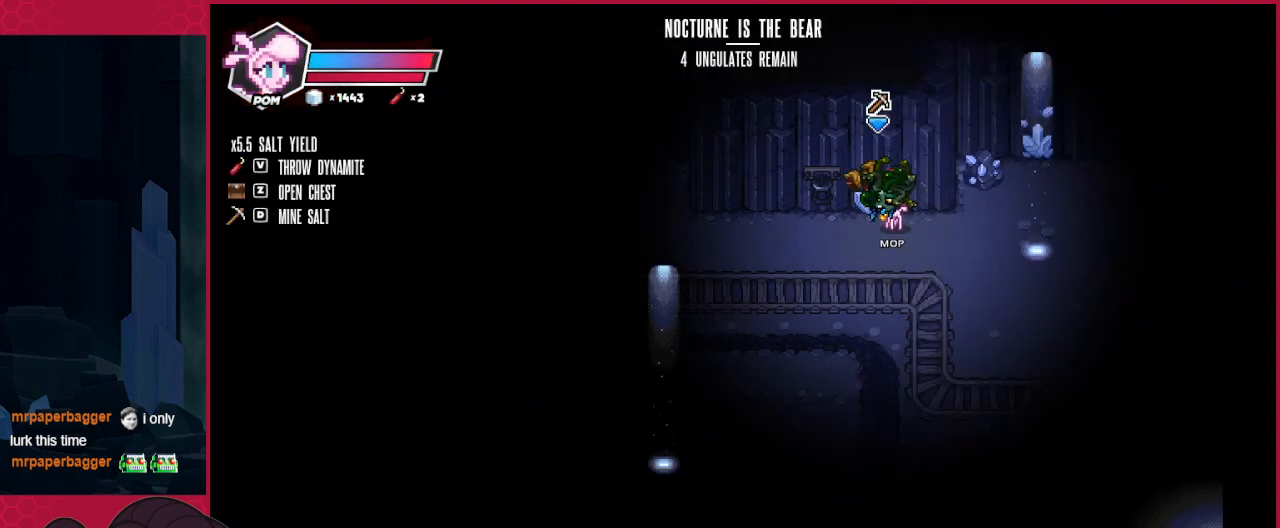
{"keys": [], "events": []}
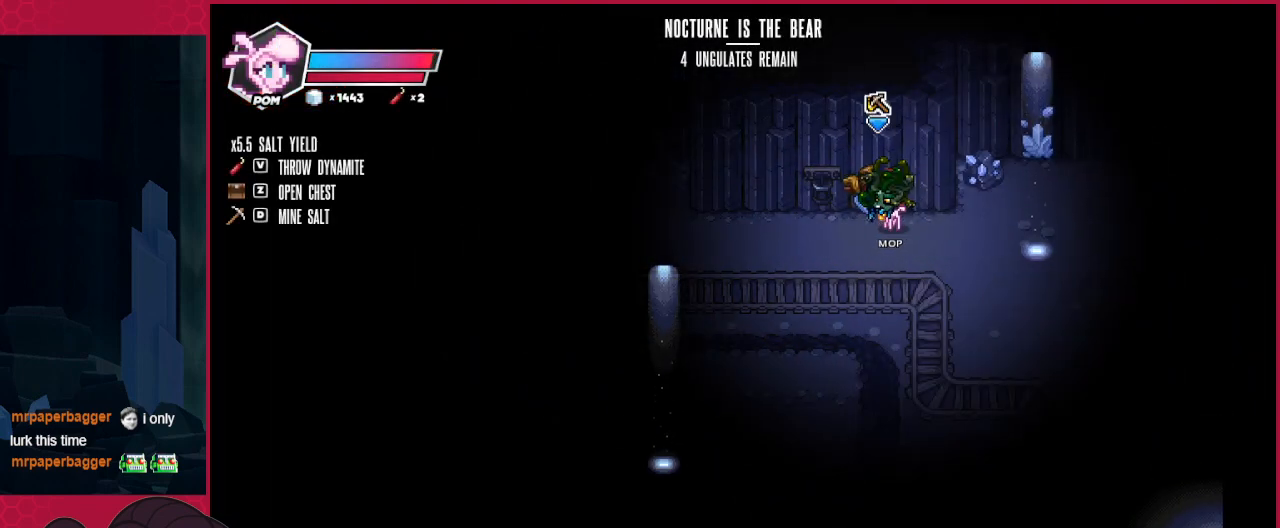
{"keys": [], "events": []}
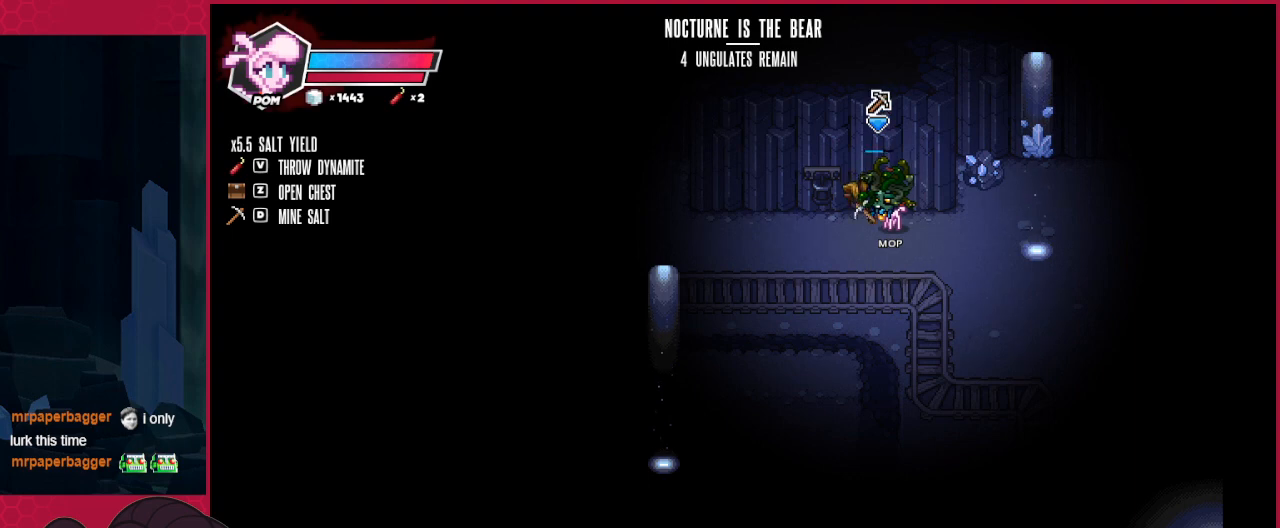
{"keys": [], "events": []}
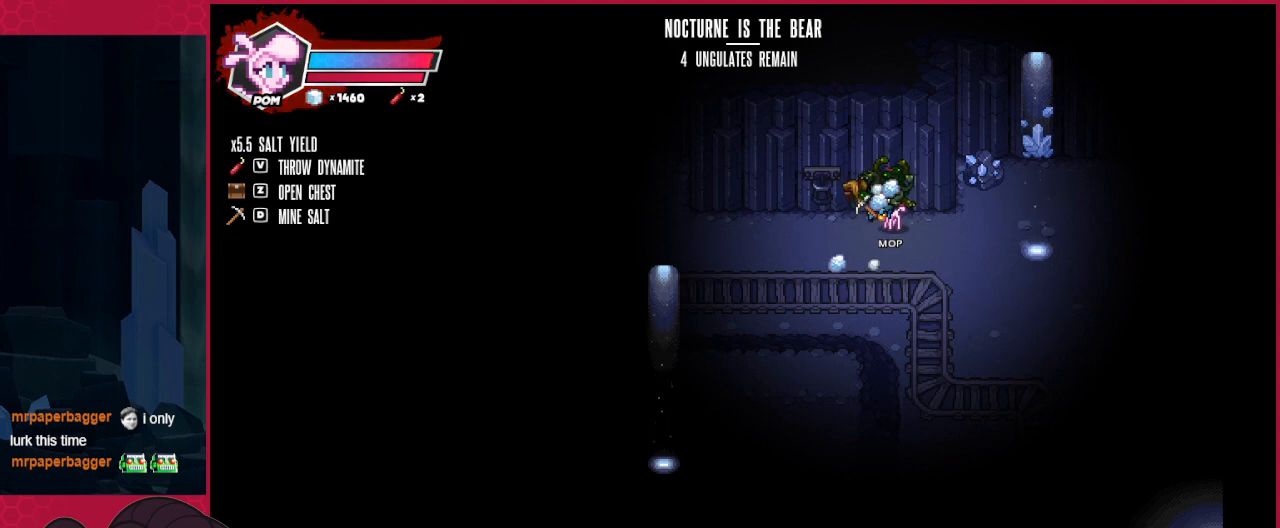
{"keys": ["right"], "events": [[447, "right", "down"]]}
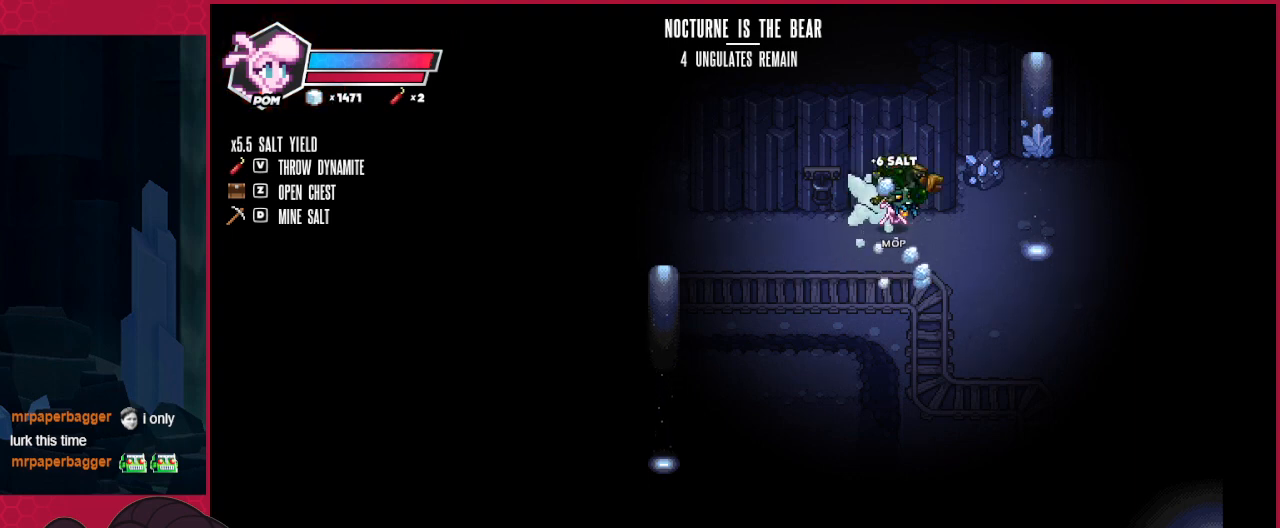
{"keys": ["left", "up"], "events": [[378, "up", "down"], [447, "right", "up"], [482, "left", "down"]]}
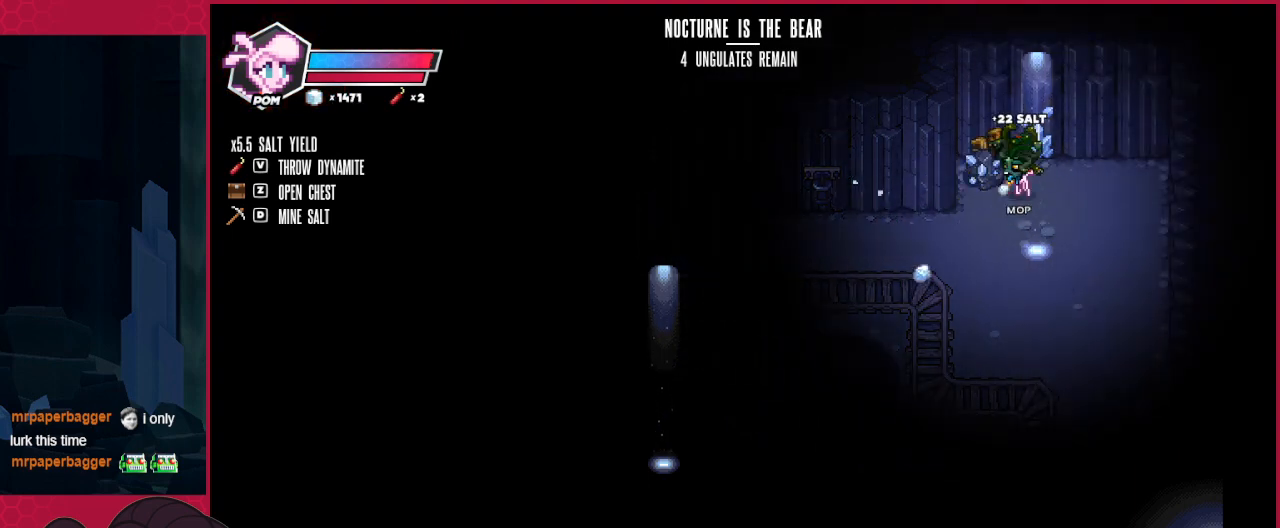
{"keys": [], "events": [[69, "up", "up"], [138, "left", "up"]]}
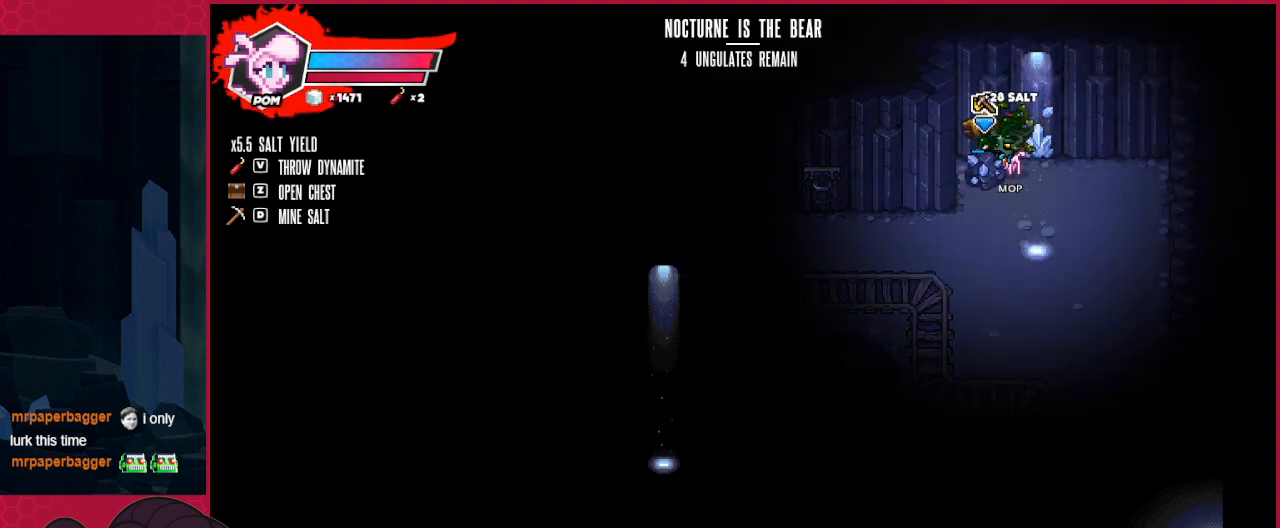
{"keys": [], "events": []}
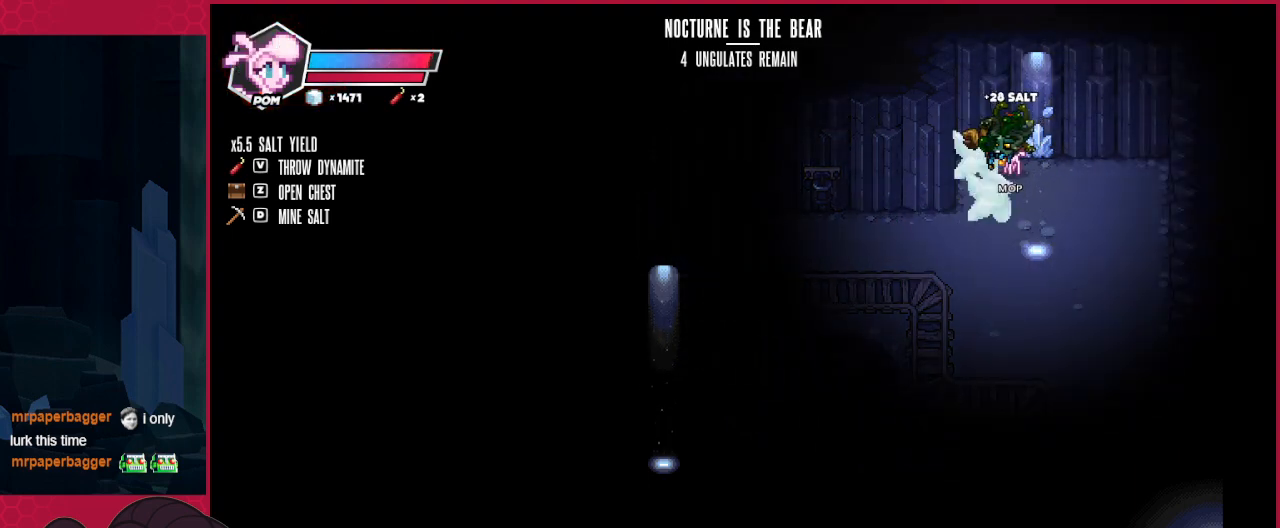
{"keys": [], "events": [[35, "left", "down"], [69, "up", "down"], [138, "left", "up"], [173, "right", "down"], [276, "up", "up"], [310, "right", "up"]]}